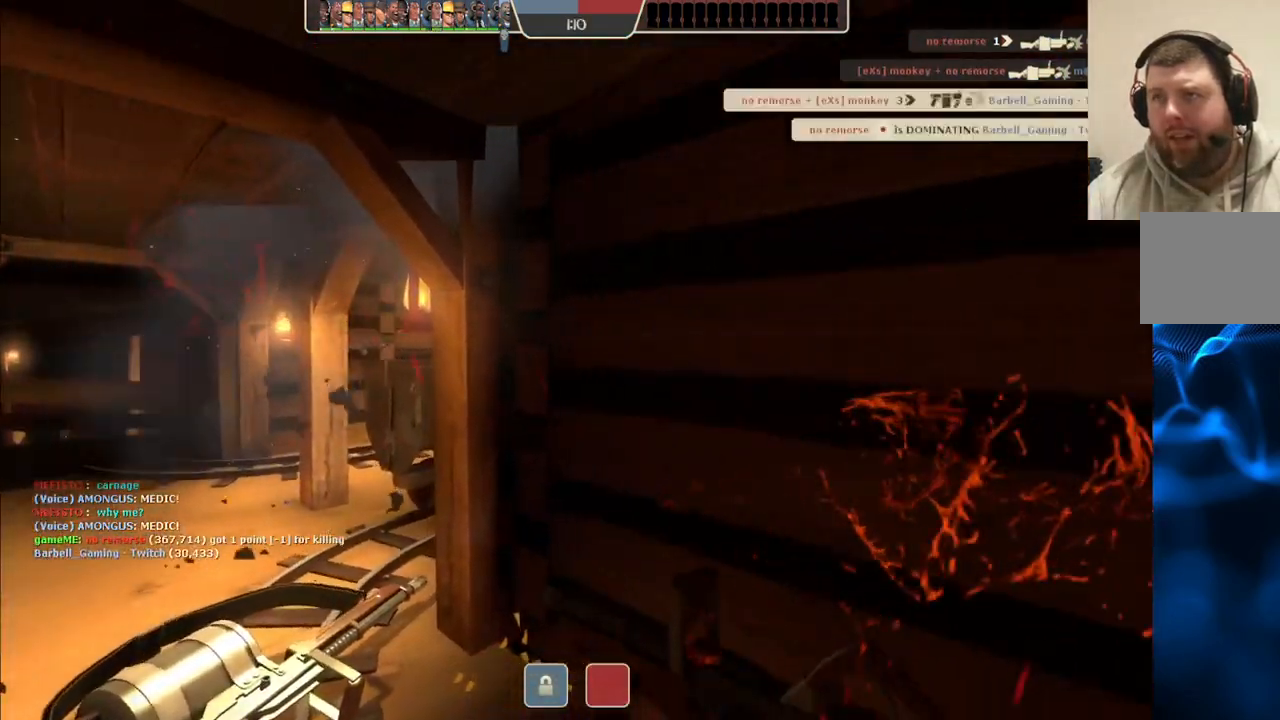
Gameplay with a controller (PlayStation layout); each line is a JSON object with the inputs held at the frame after it. "events" lists button and stick changes between this image and that frame as [ms after this image, input, new state], when the widget could be followed in between. Not read: L1.
{"buttons": [], "left_stick": "center", "right_stick": "center", "events": []}
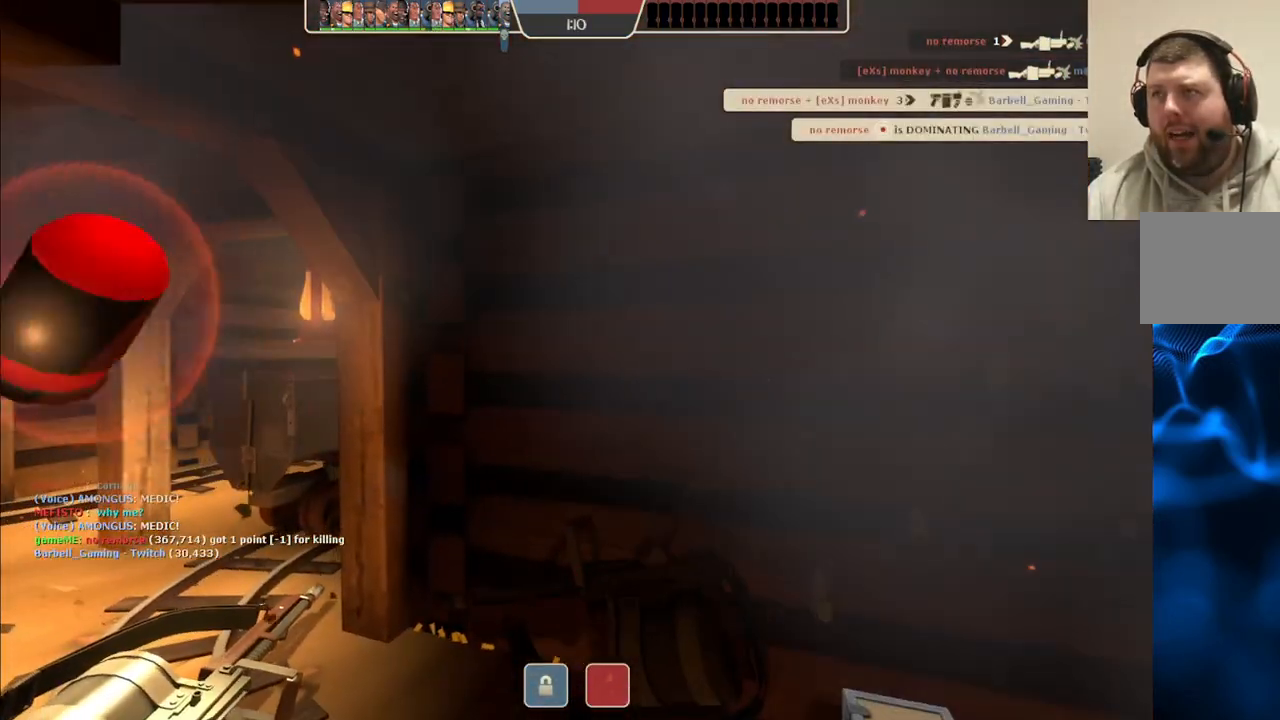
{"buttons": [], "left_stick": "center", "right_stick": "center", "events": []}
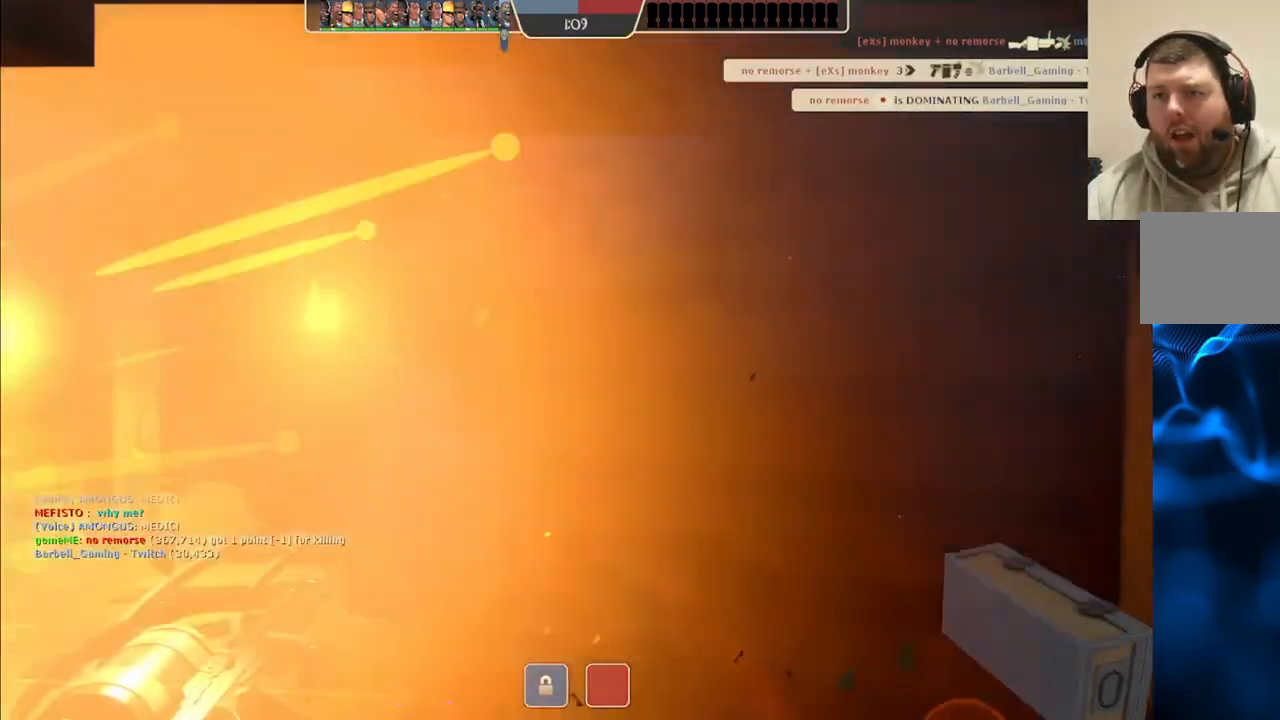
{"buttons": [], "left_stick": "center", "right_stick": "center", "events": []}
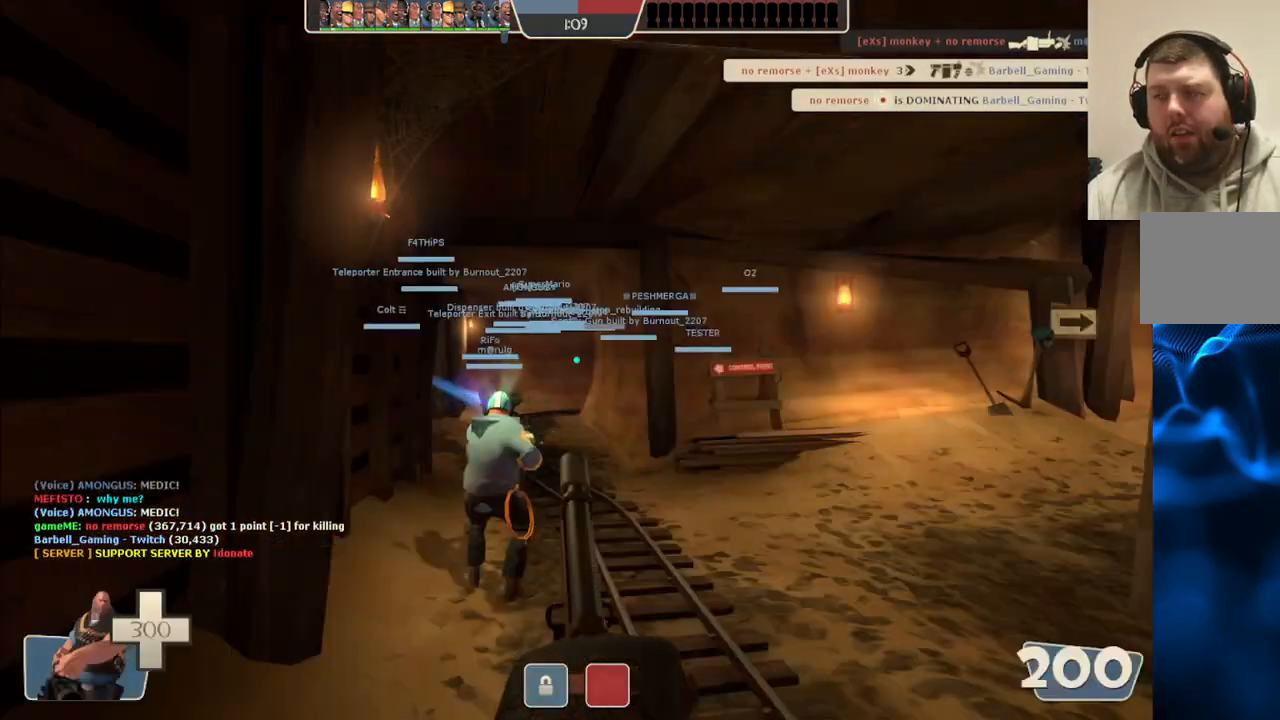
{"buttons": [], "left_stick": "center", "right_stick": "center", "events": []}
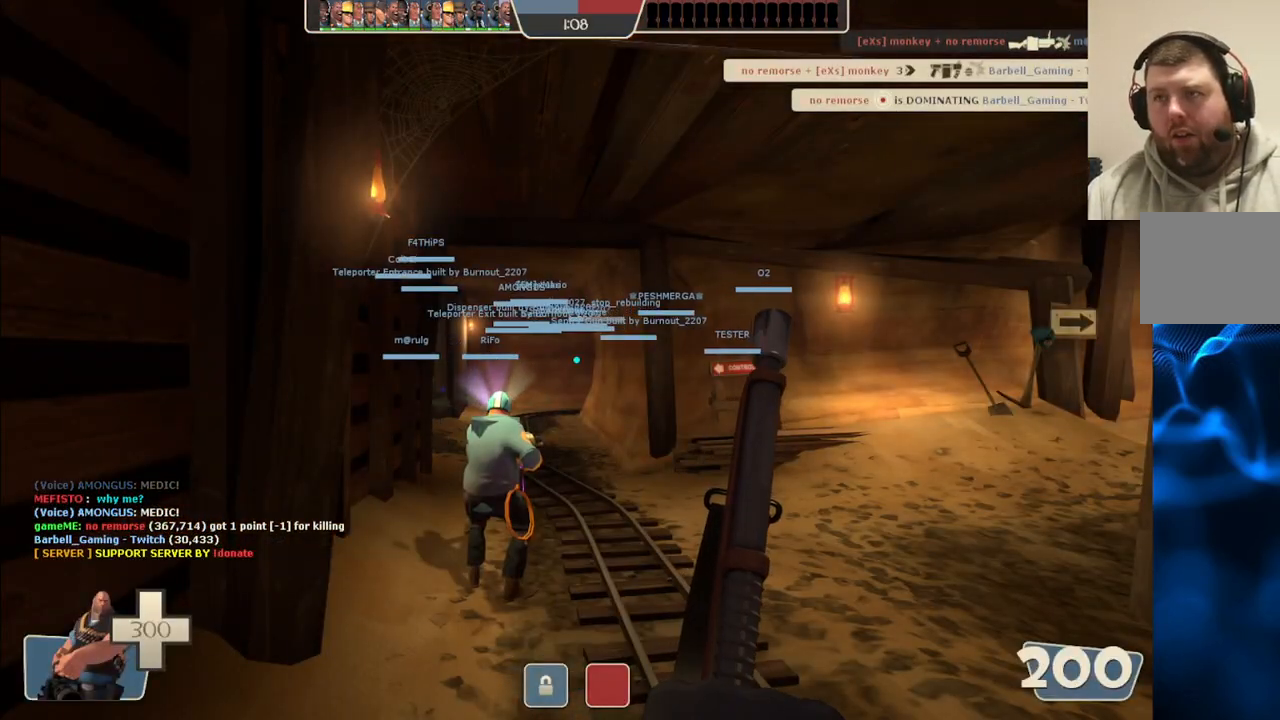
{"buttons": [], "left_stick": "up-right", "right_stick": "center", "events": [[133, "left_stick", "up-right"]]}
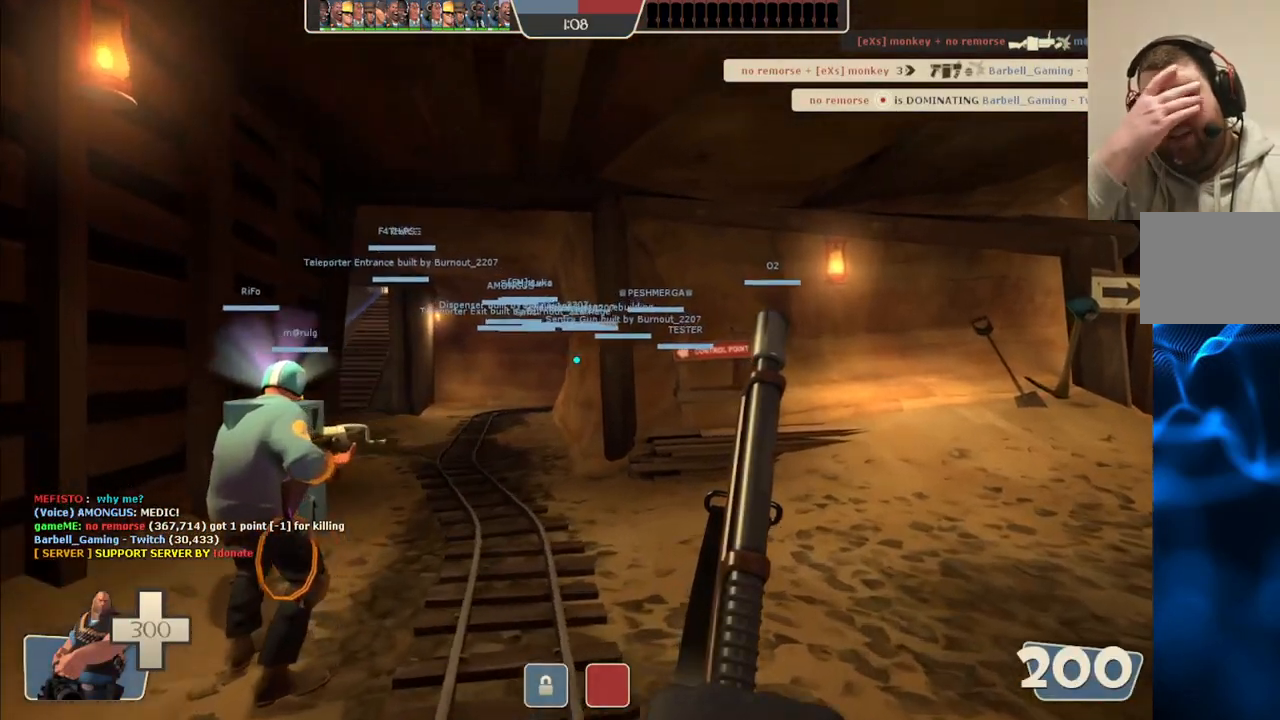
{"buttons": [], "left_stick": "up", "right_stick": "center", "events": [[433, "left_stick", "up"]]}
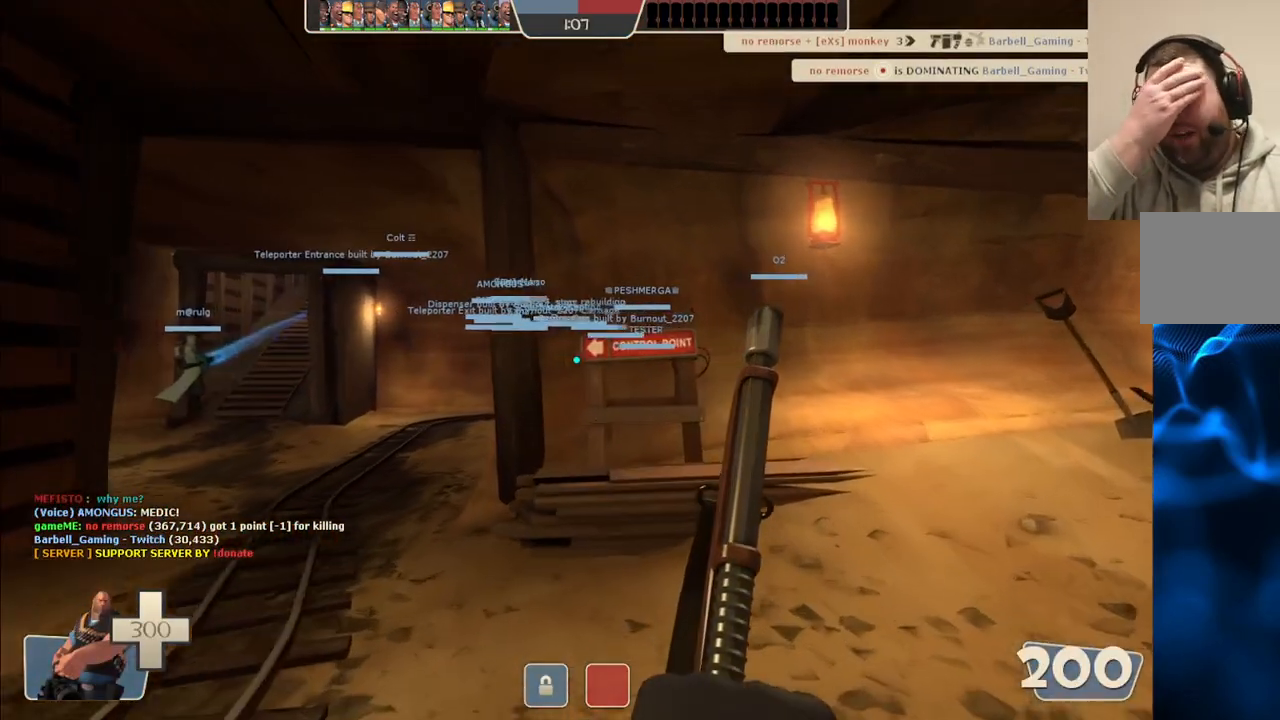
{"buttons": [], "left_stick": "up-left", "right_stick": "center", "events": [[117, "left_stick", "up-left"]]}
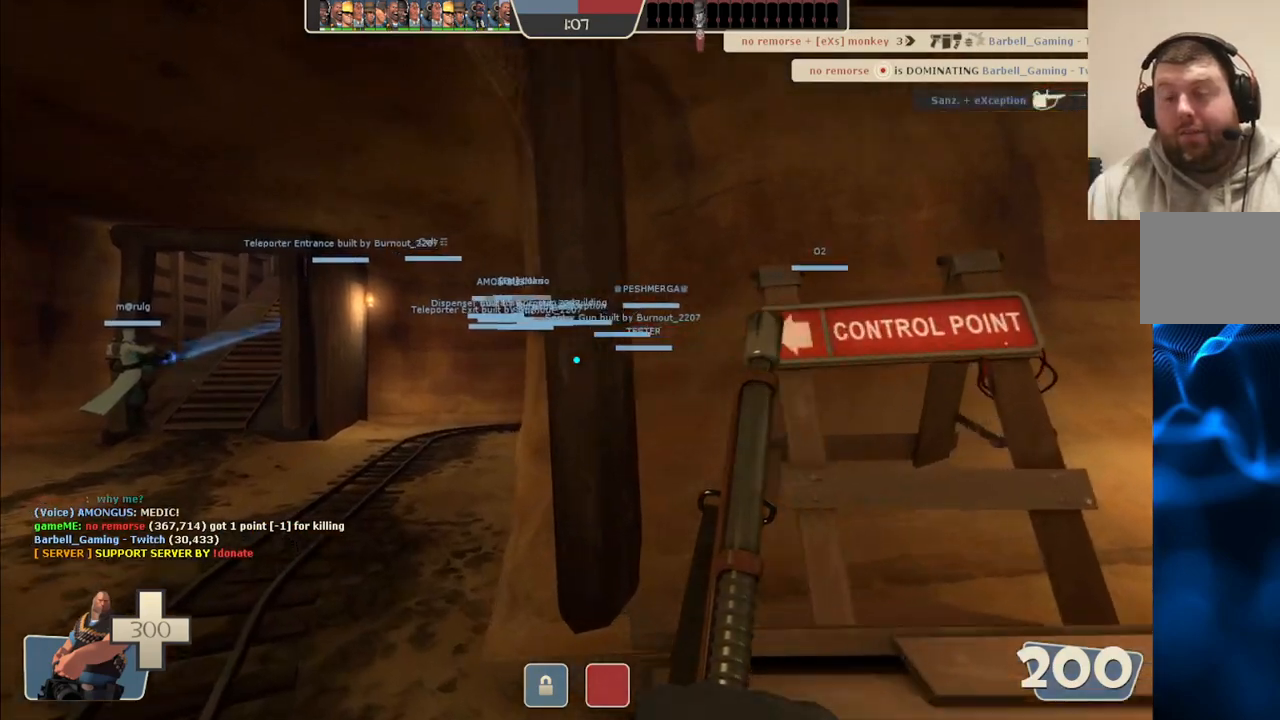
{"buttons": [], "left_stick": "up-left", "right_stick": "center", "events": []}
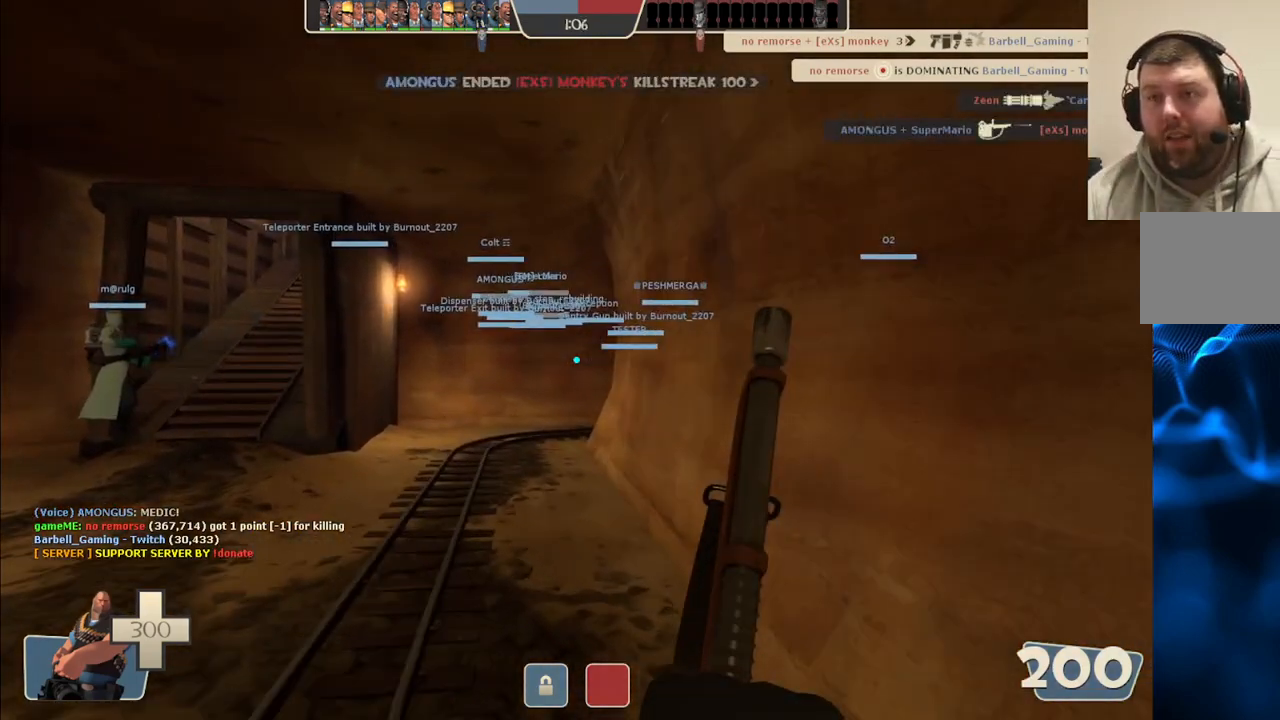
{"buttons": [], "left_stick": "up-left", "right_stick": "center", "events": []}
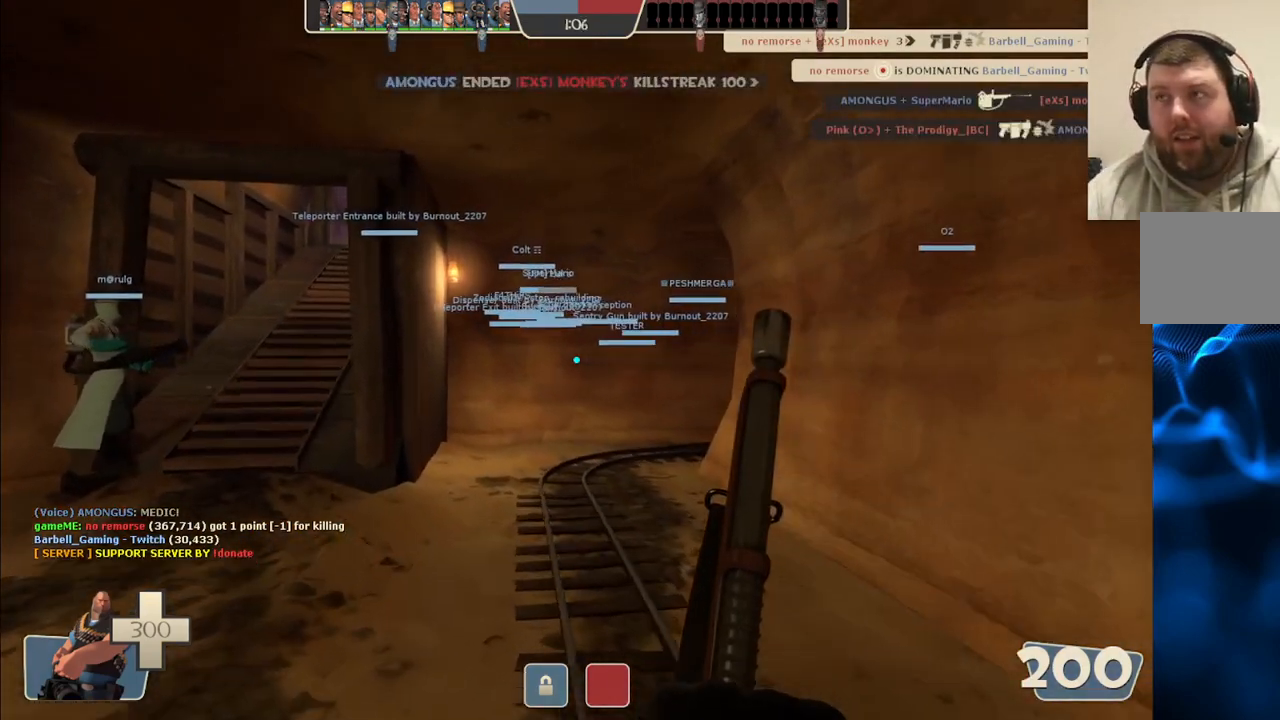
{"buttons": [], "left_stick": "up-left", "right_stick": "center", "events": []}
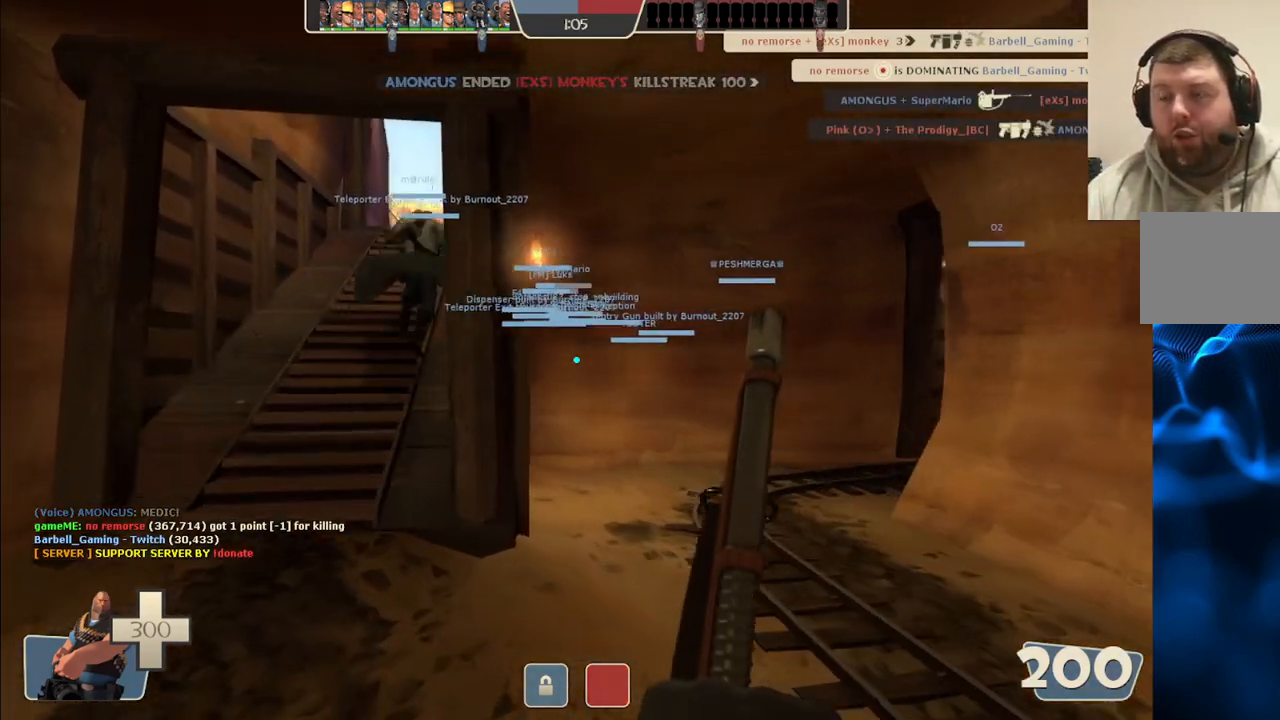
{"buttons": [], "left_stick": "up-left", "right_stick": "center", "events": []}
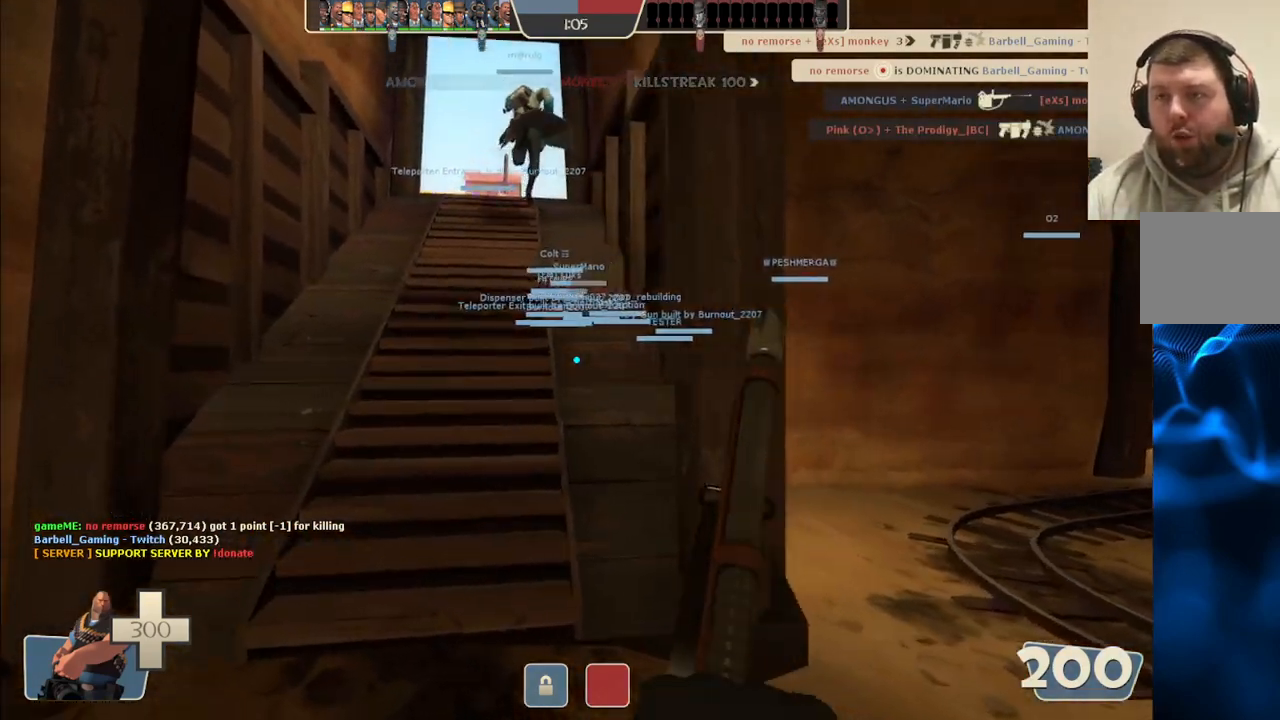
{"buttons": [], "left_stick": "up", "right_stick": "center", "events": [[283, "left_stick", "up"]]}
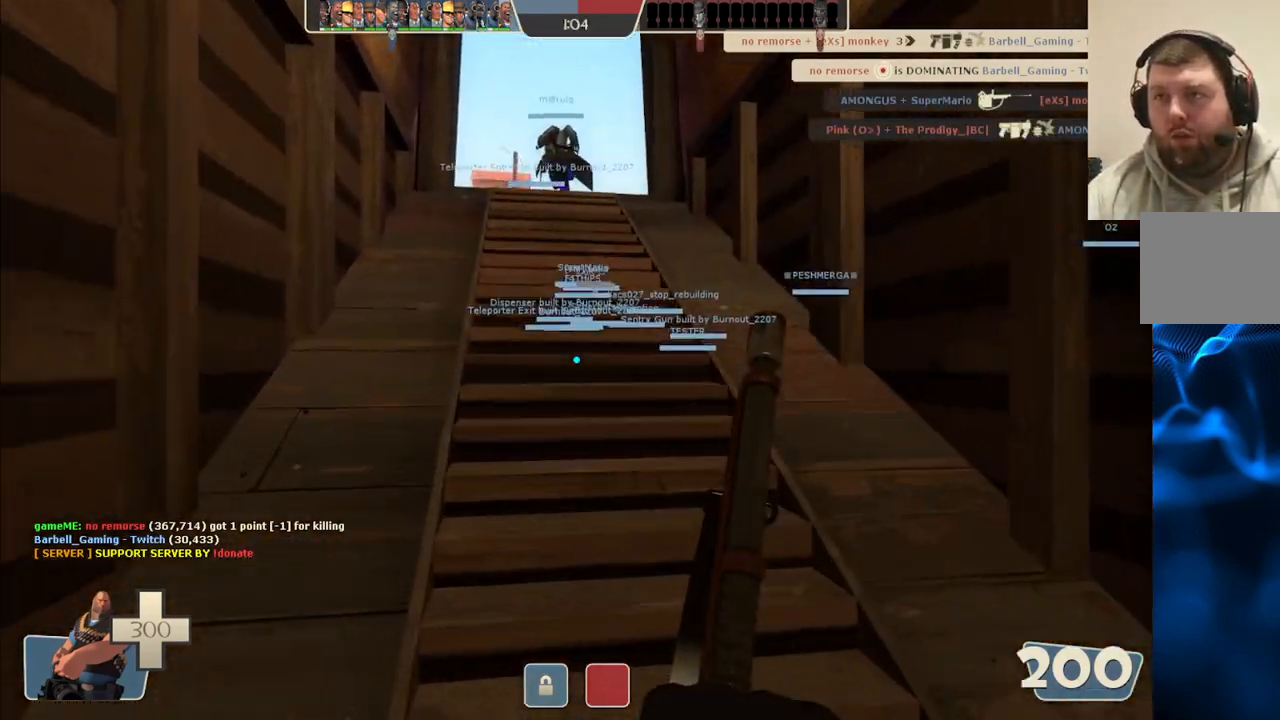
{"buttons": [], "left_stick": "up", "right_stick": "center", "events": []}
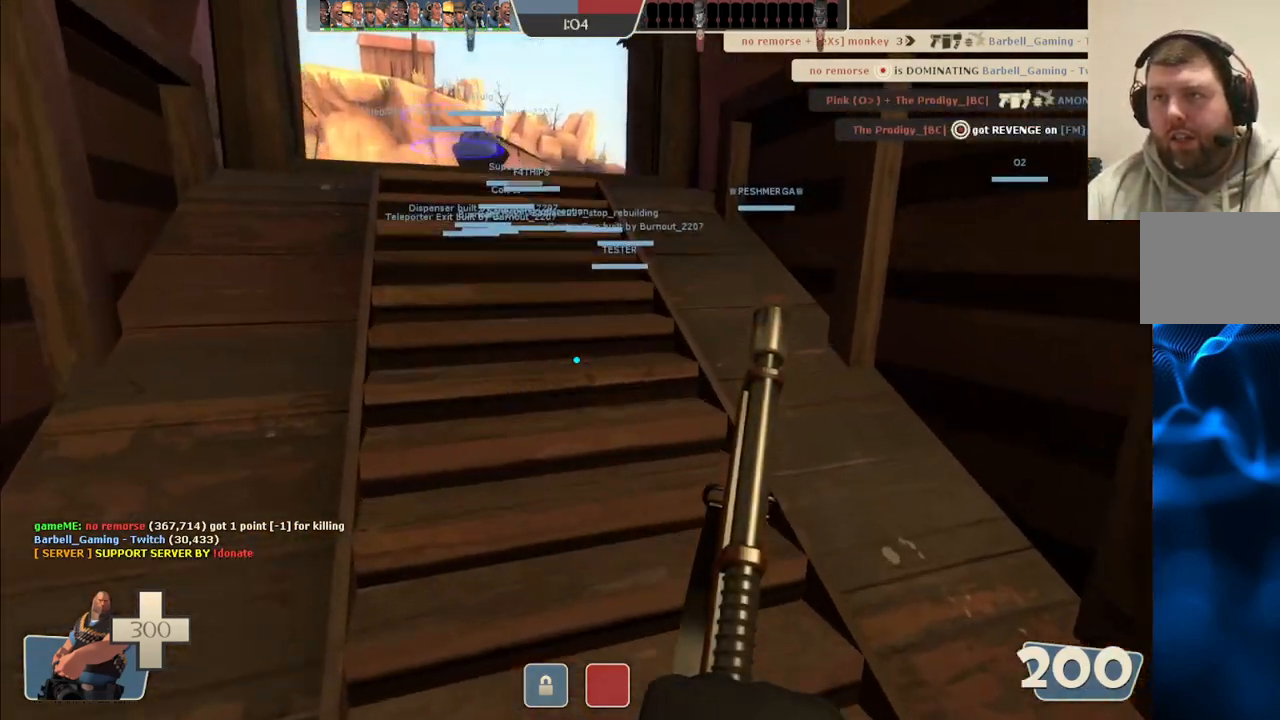
{"buttons": [], "left_stick": "up", "right_stick": "center", "events": []}
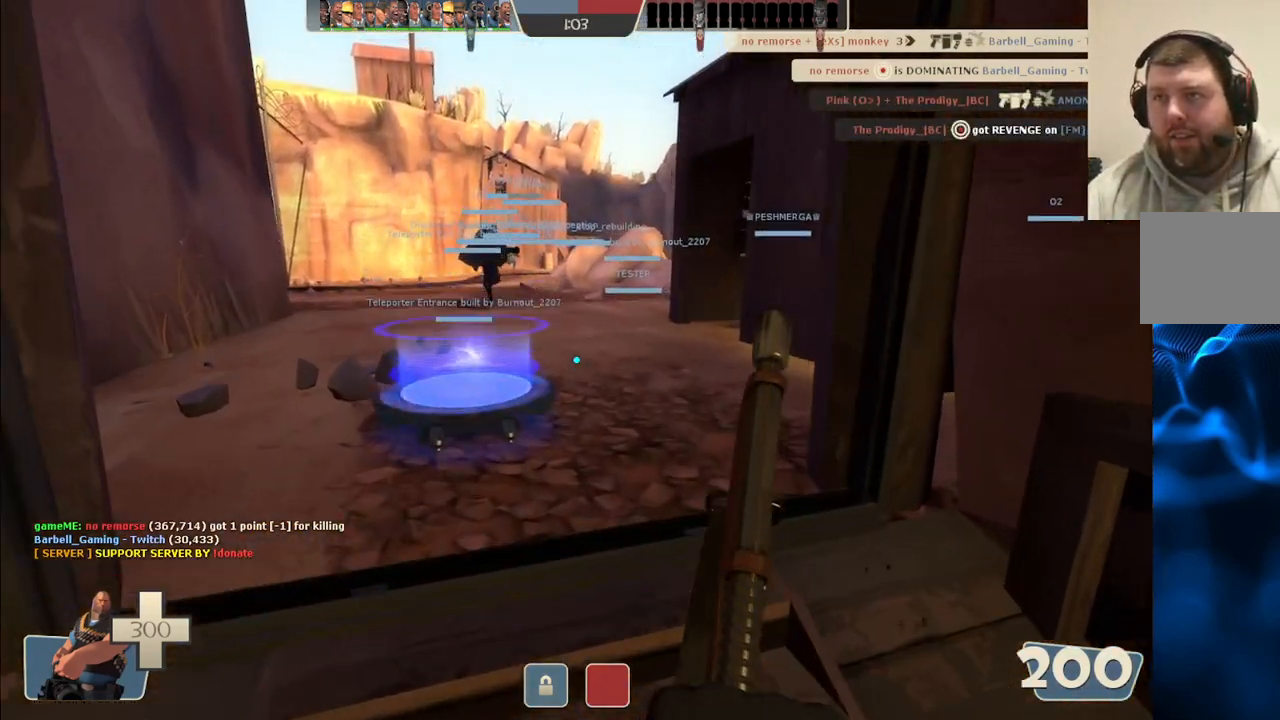
{"buttons": [], "left_stick": "center", "right_stick": "center", "events": [[350, "left_stick", "center"]]}
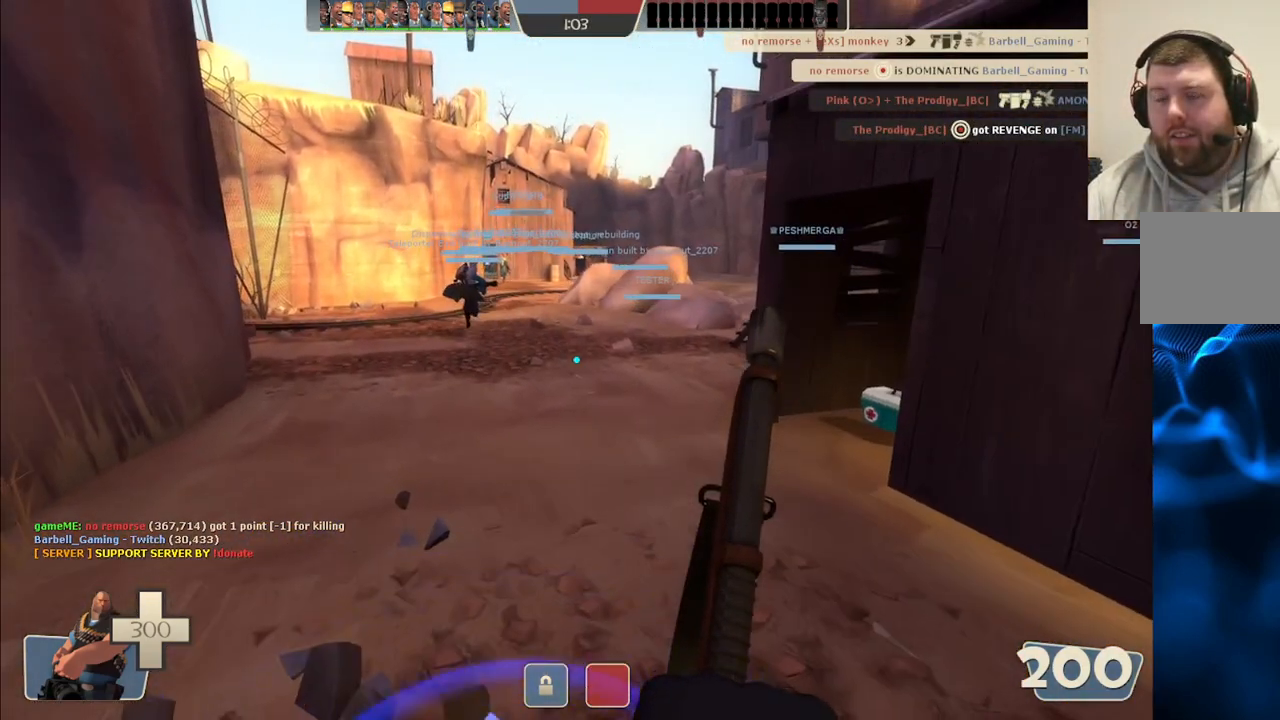
{"buttons": [], "left_stick": "center", "right_stick": "center", "events": []}
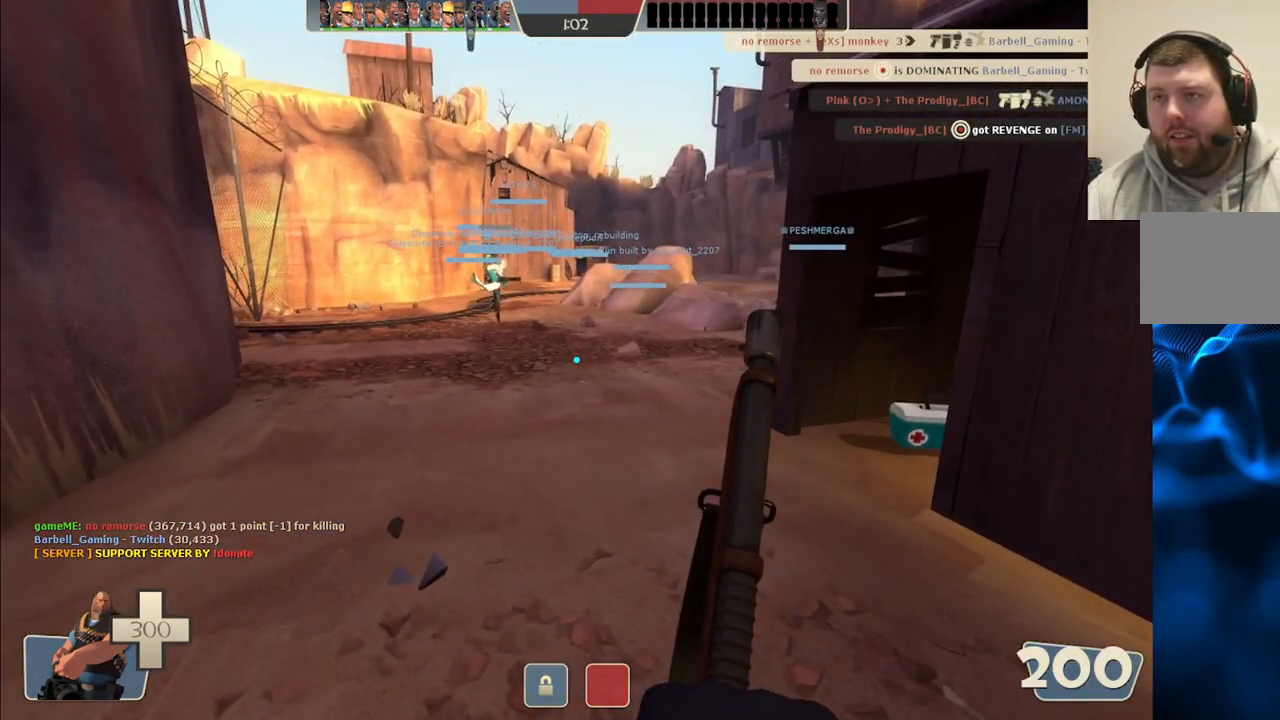
{"buttons": [], "left_stick": "center", "right_stick": "center", "events": []}
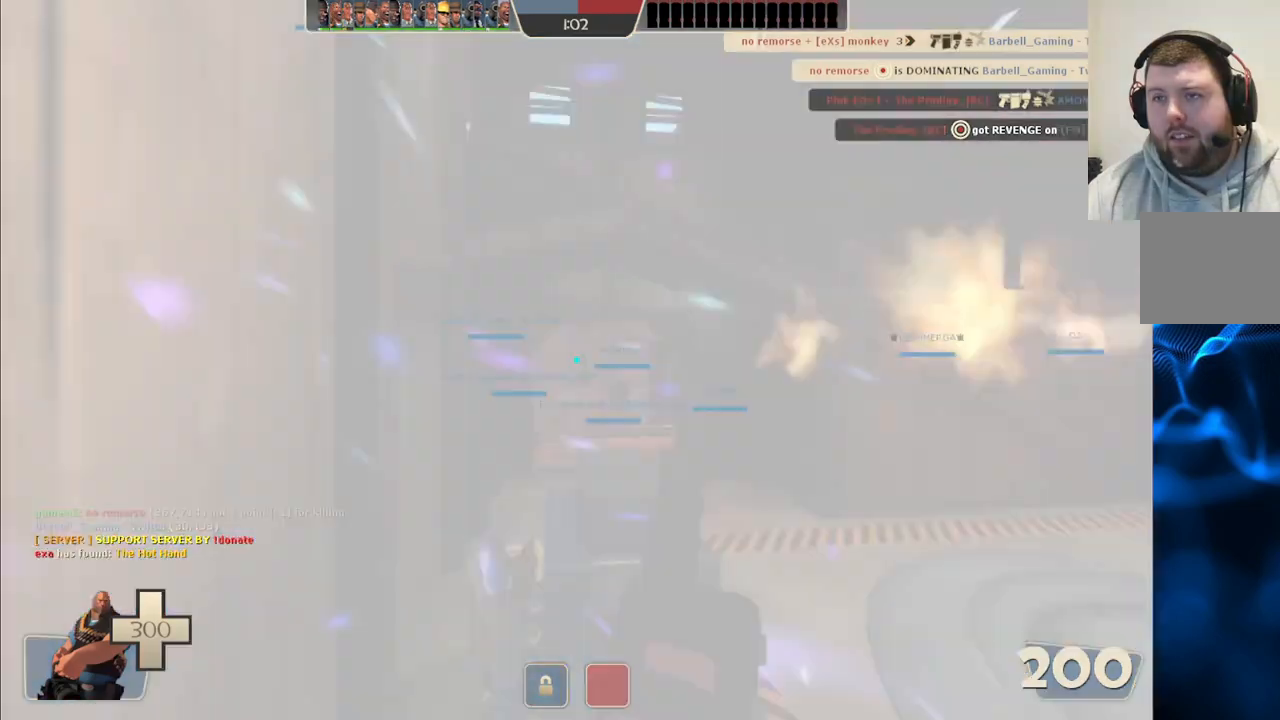
{"buttons": [], "left_stick": "up-right", "right_stick": "center", "events": [[450, "left_stick", "up-right"]]}
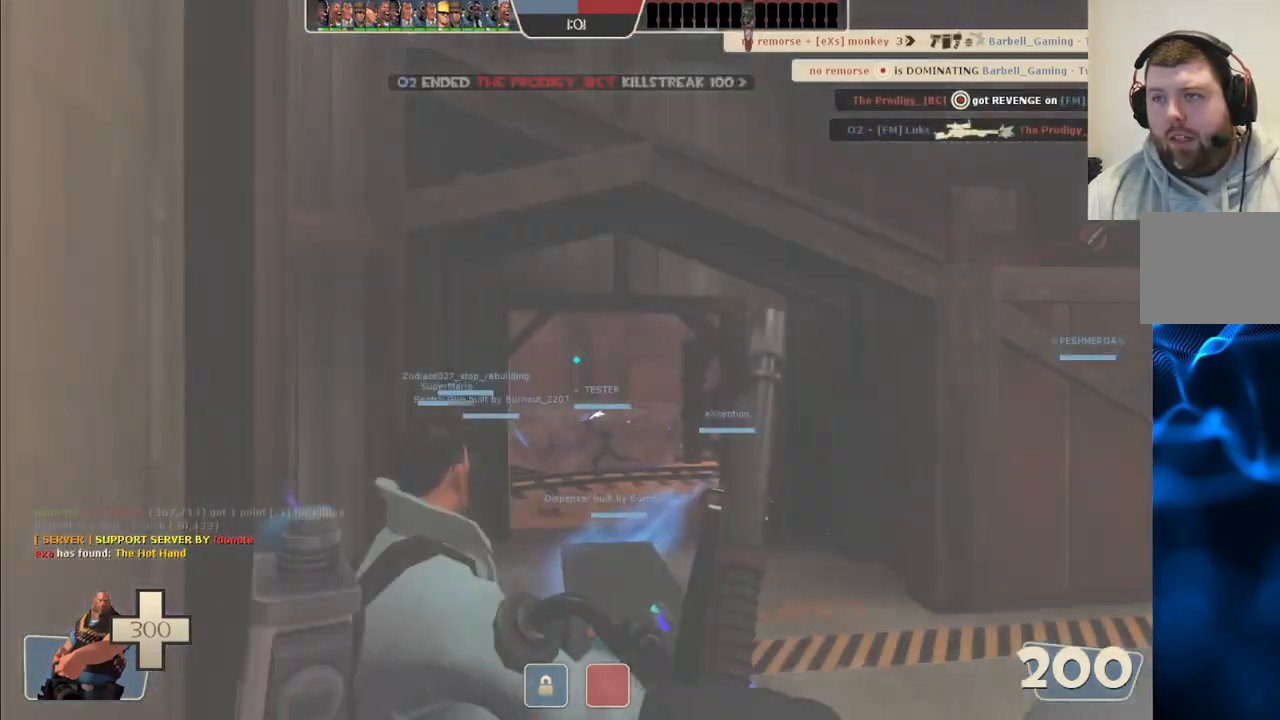
{"buttons": [], "left_stick": "up-right", "right_stick": "center", "events": [[33, "right_stick", "up-right"], [50, "left_stick", "up"], [117, "right_stick", "center"], [217, "left_stick", "up-right"], [350, "right_stick", "right"], [500, "right_stick", "center"]]}